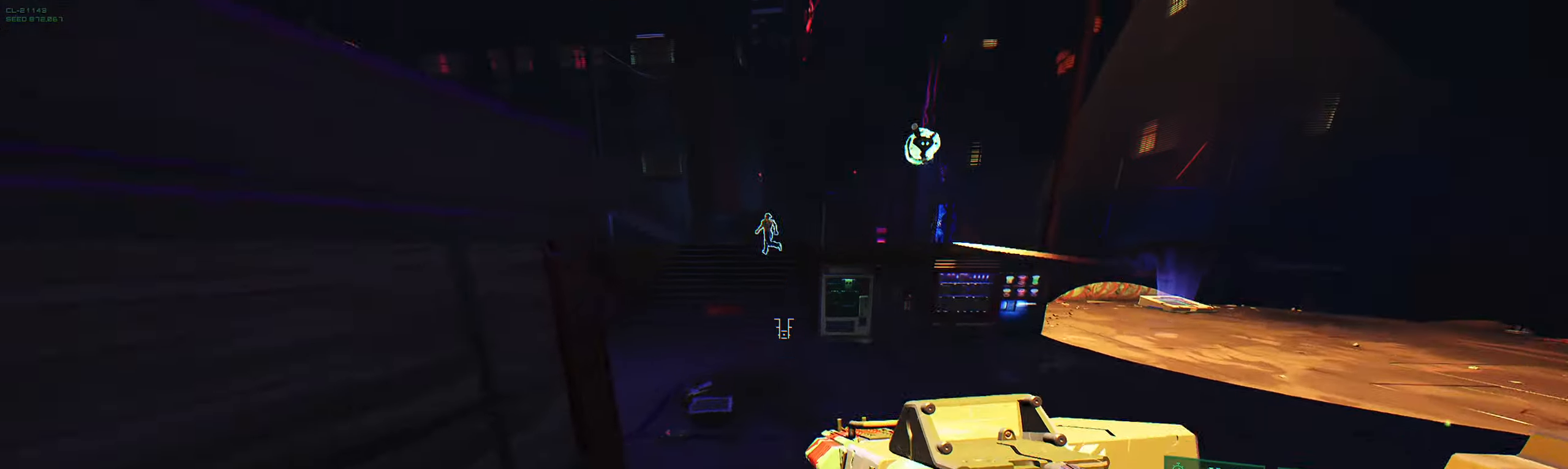
Gameplay with keyboard; each line is a JSON object with the keys held at the frame after it. "events" lists presses ("down") and releases ("up") of "2", "3", "4", "5", "6", "7", "8", "a", "b", "c", "ctrl", "d", "e", "f", "g", "q", "r", "s", "shift", "space", "t", "v", "w", "x" and "z" between this image and that frame as [ms after this image, input, new state], when the widget could be followed in between. No other keys are recorded. Mouse input is not recorded.
{"keys": ["w"], "events": [[17, "space", "down"], [134, "space", "up"]]}
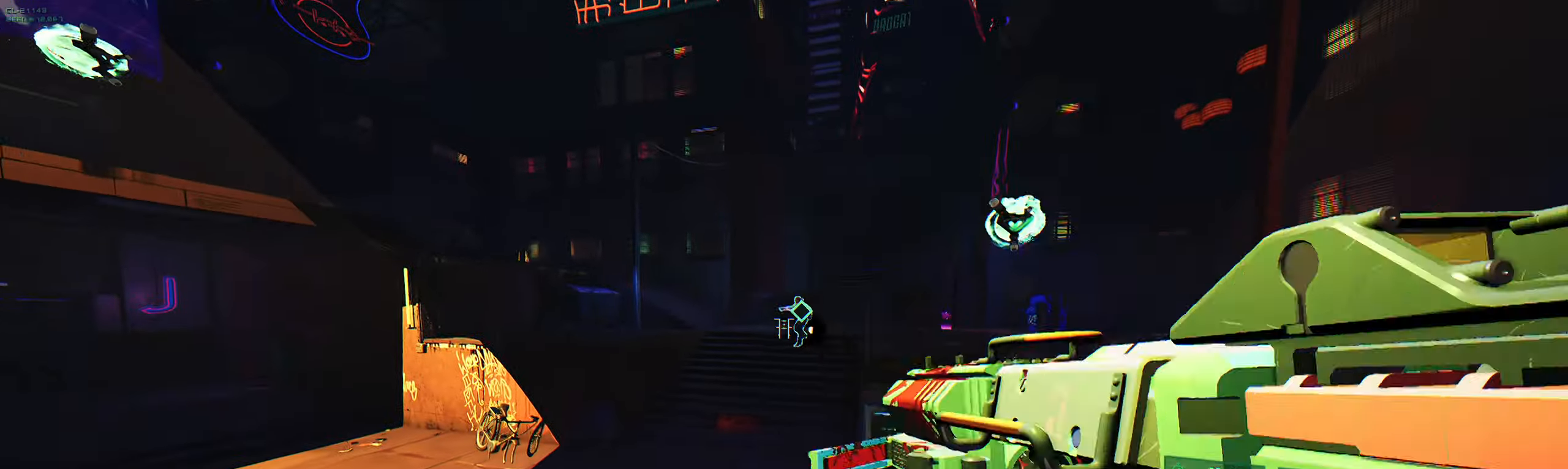
{"keys": ["space", "w"], "events": [[467, "space", "down"]]}
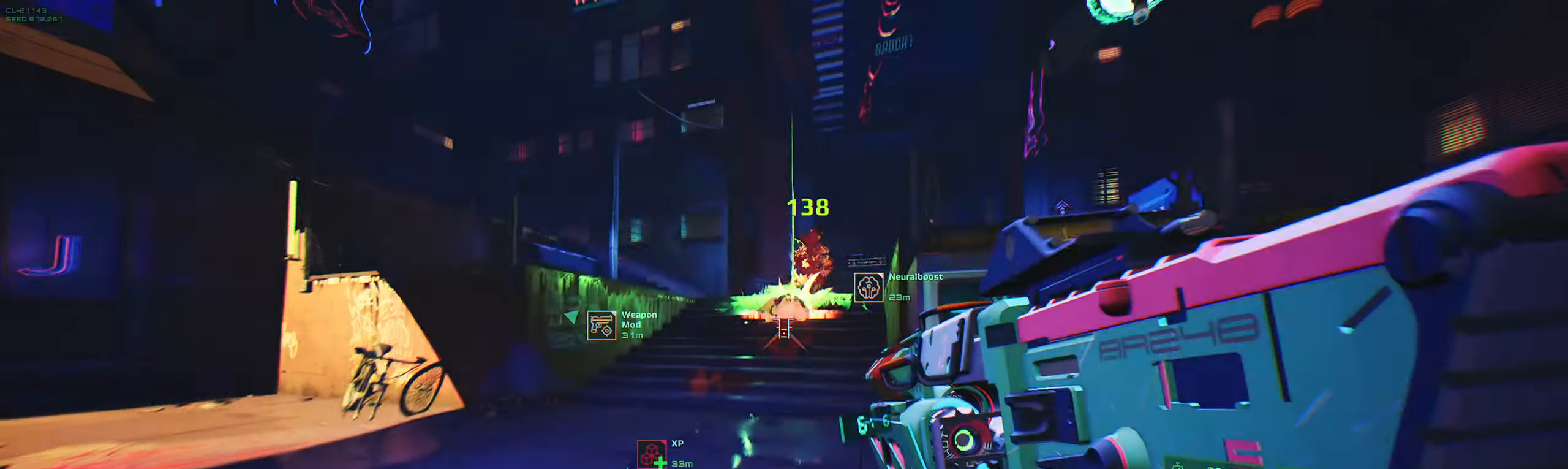
{"keys": ["w"], "events": [[50, "space", "up"]]}
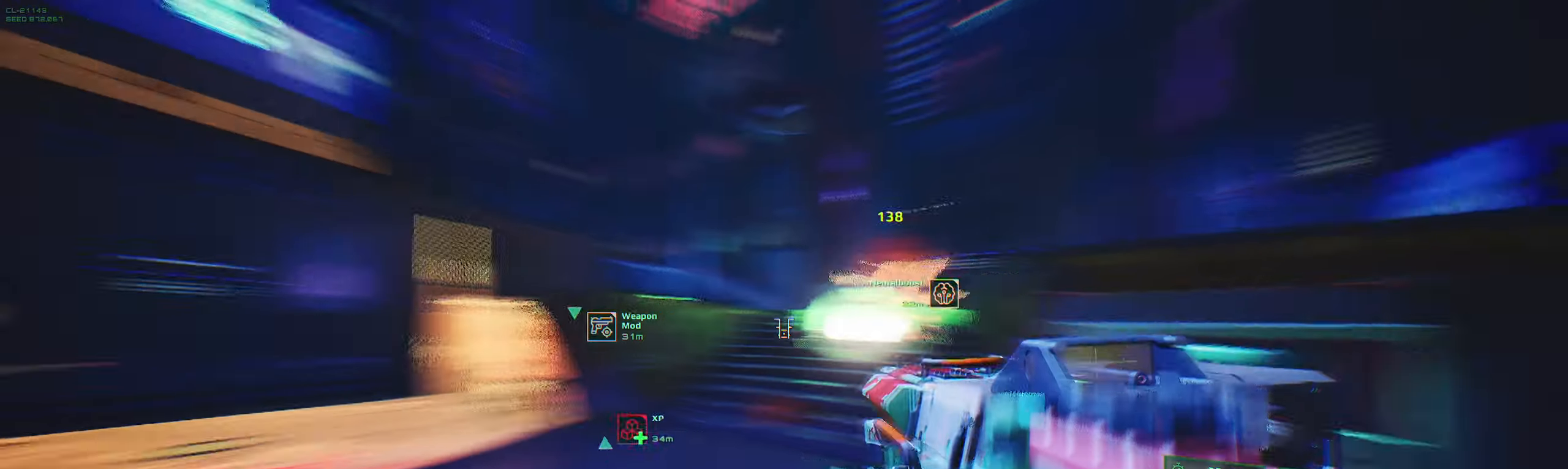
{"keys": ["w"], "events": []}
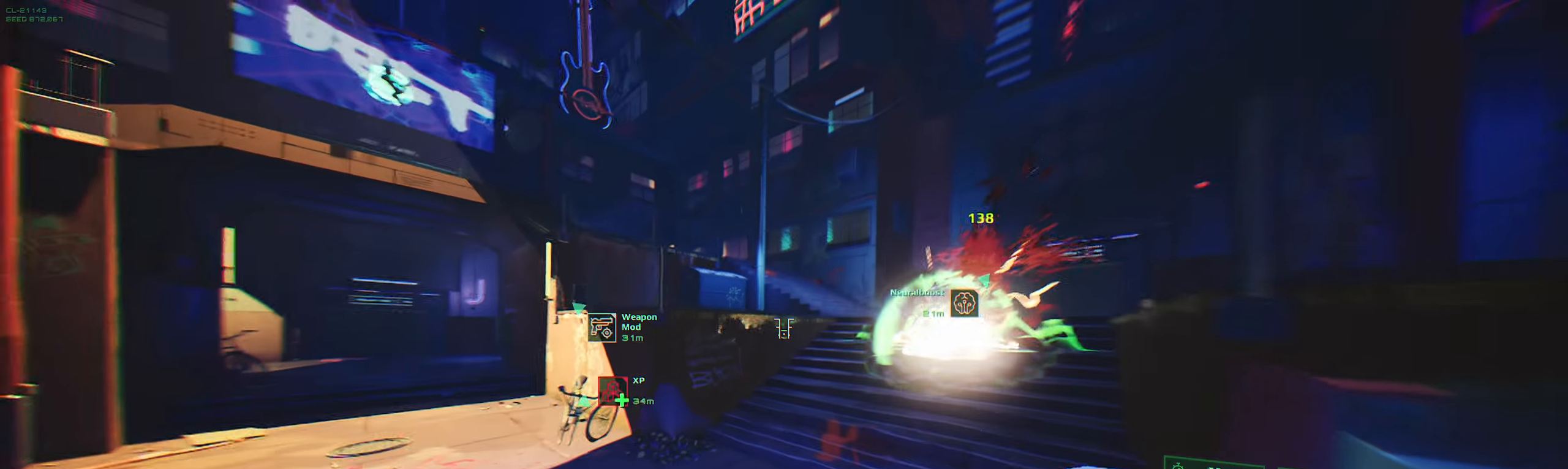
{"keys": ["w"], "events": []}
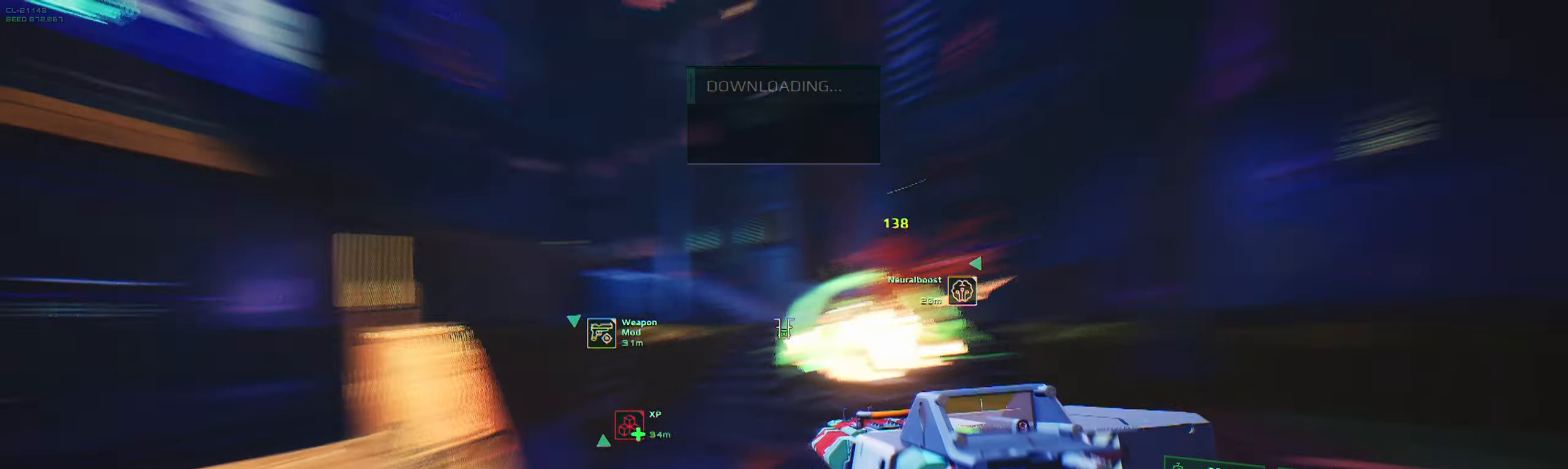
{"keys": ["shift", "w"], "events": [[450, "shift", "down"]]}
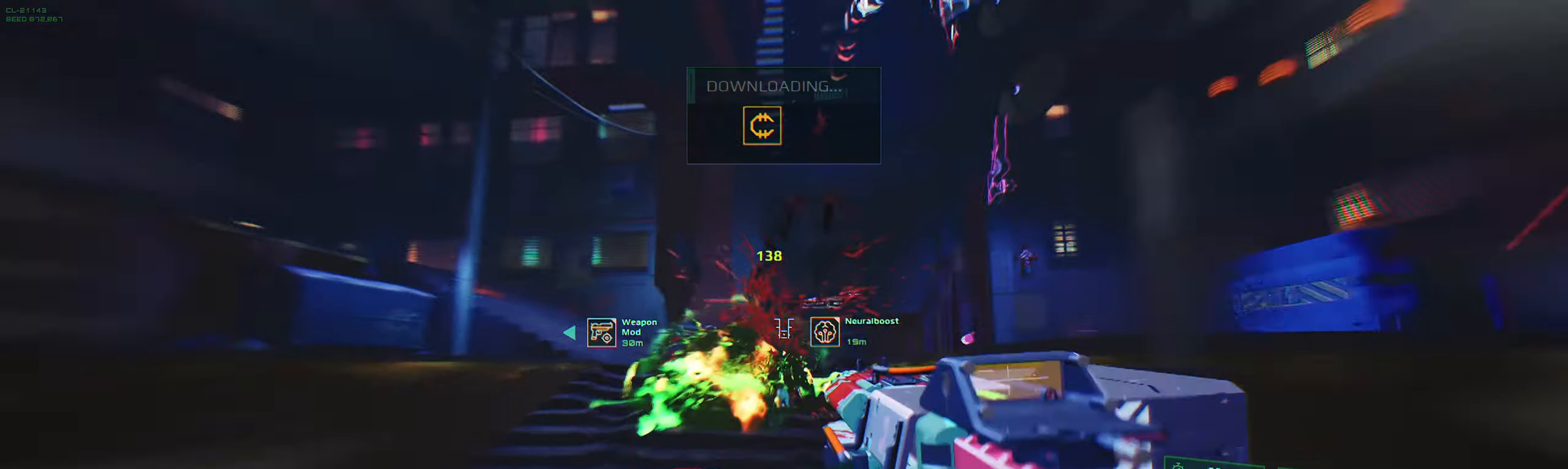
{"keys": ["w"], "events": [[100, "shift", "up"], [300, "q", "down"], [383, "q", "up"]]}
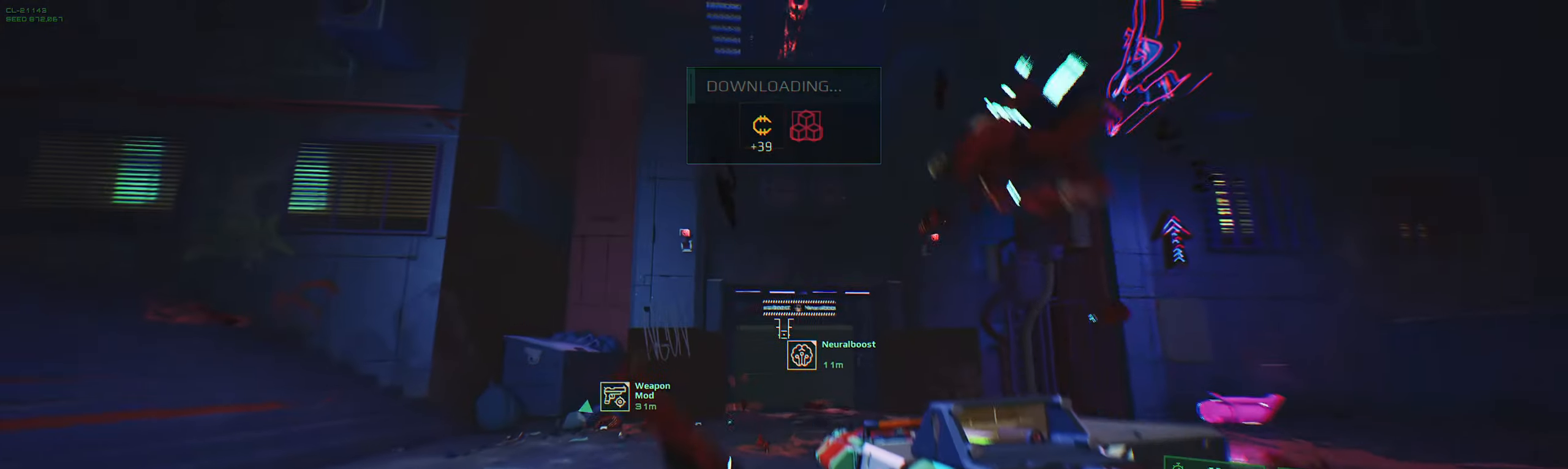
{"keys": ["w"], "events": []}
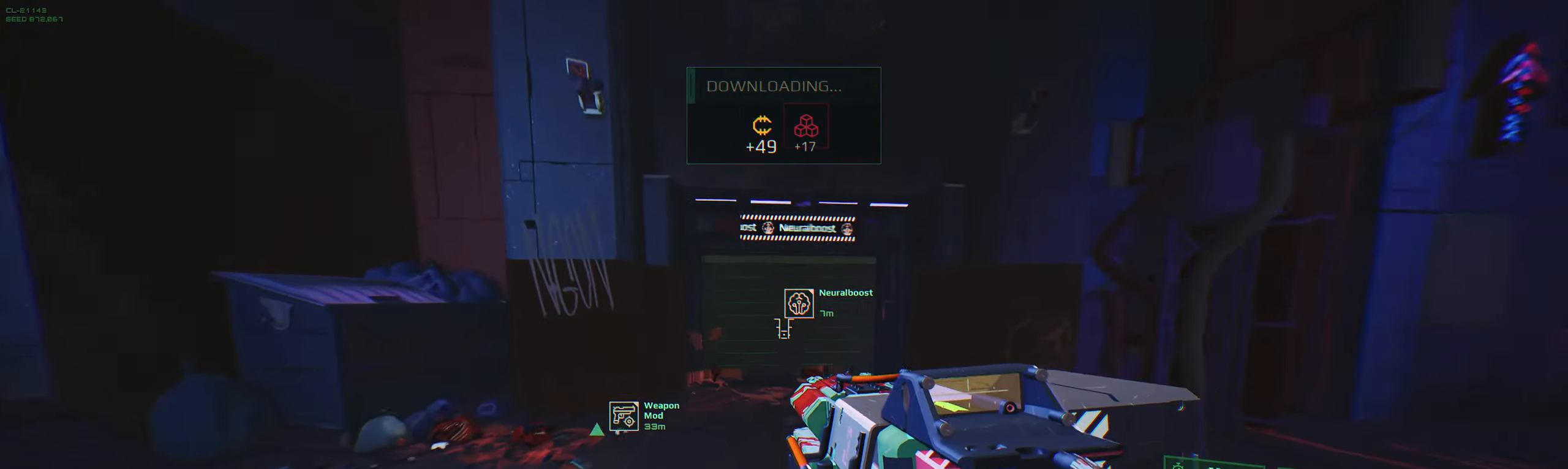
{"keys": [], "events": [[66, "shift", "down"], [200, "shift", "up"], [300, "e", "down"], [333, "w", "up"], [433, "e", "up"]]}
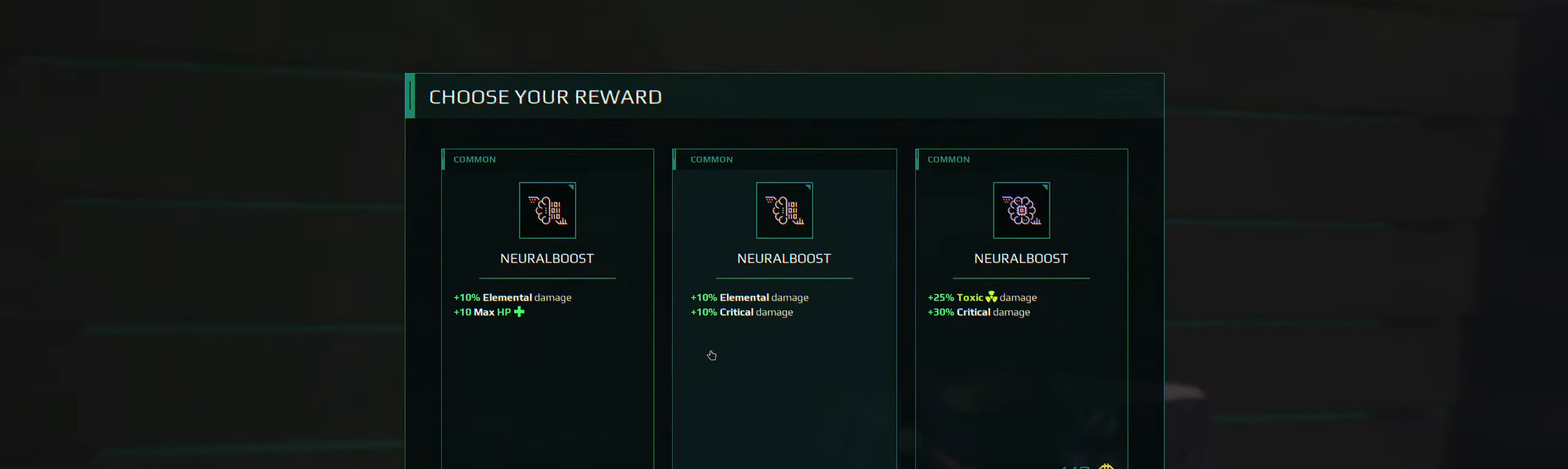
{"keys": [], "events": []}
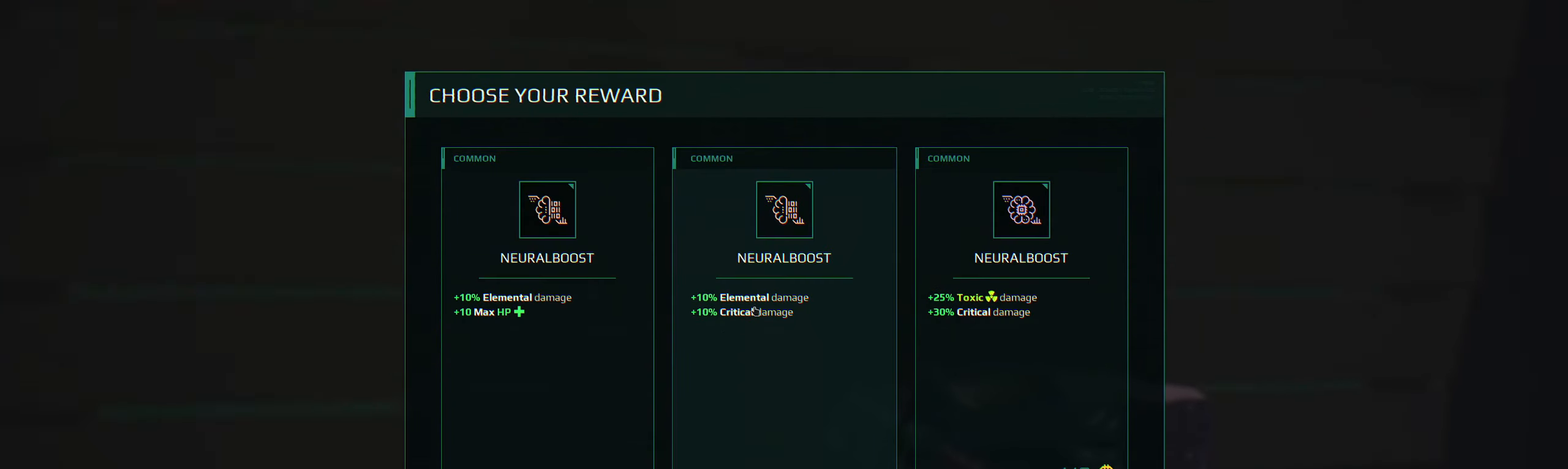
{"keys": [], "events": []}
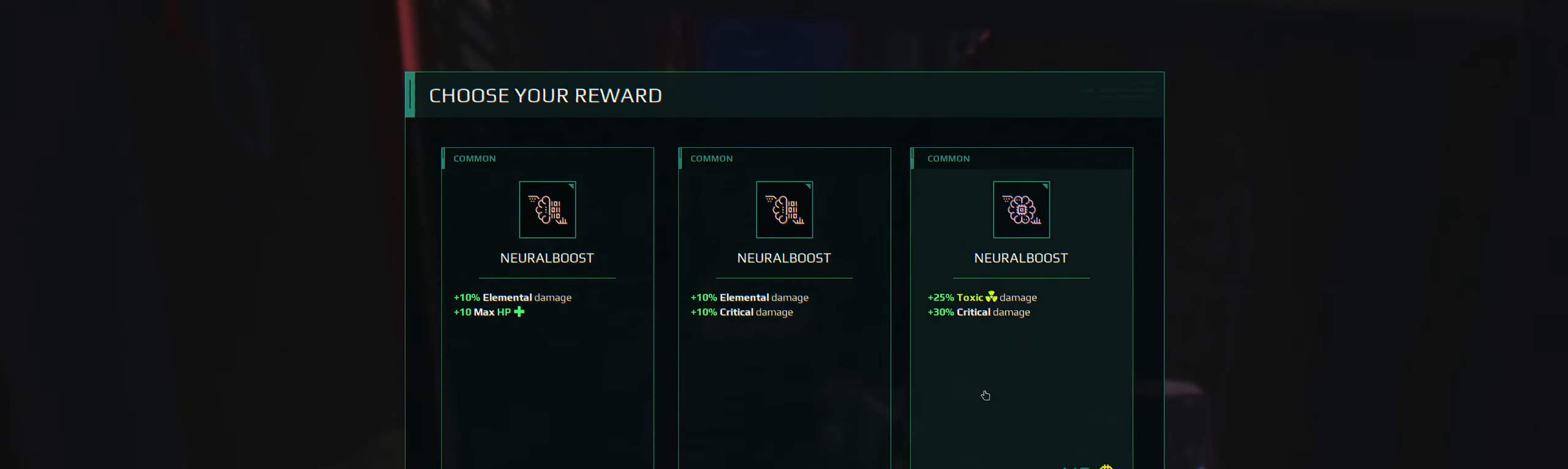
{"keys": ["w"], "events": [[483, "w", "down"]]}
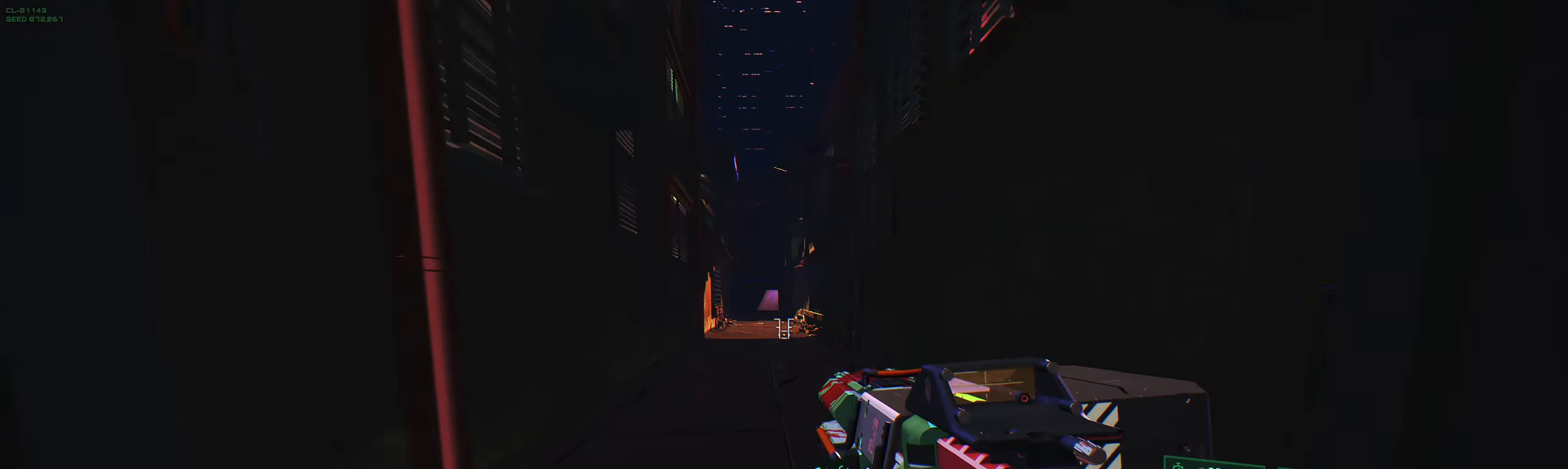
{"keys": ["w"], "events": [[350, "shift", "down"], [483, "shift", "up"]]}
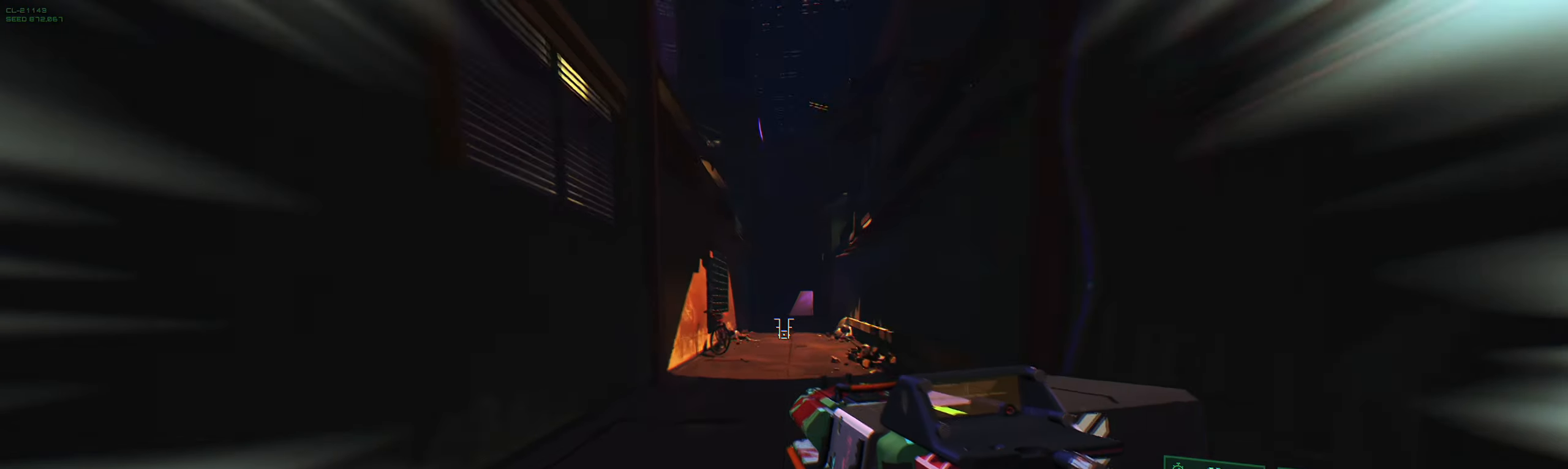
{"keys": ["w"], "events": [[216, "shift", "down"], [450, "shift", "up"]]}
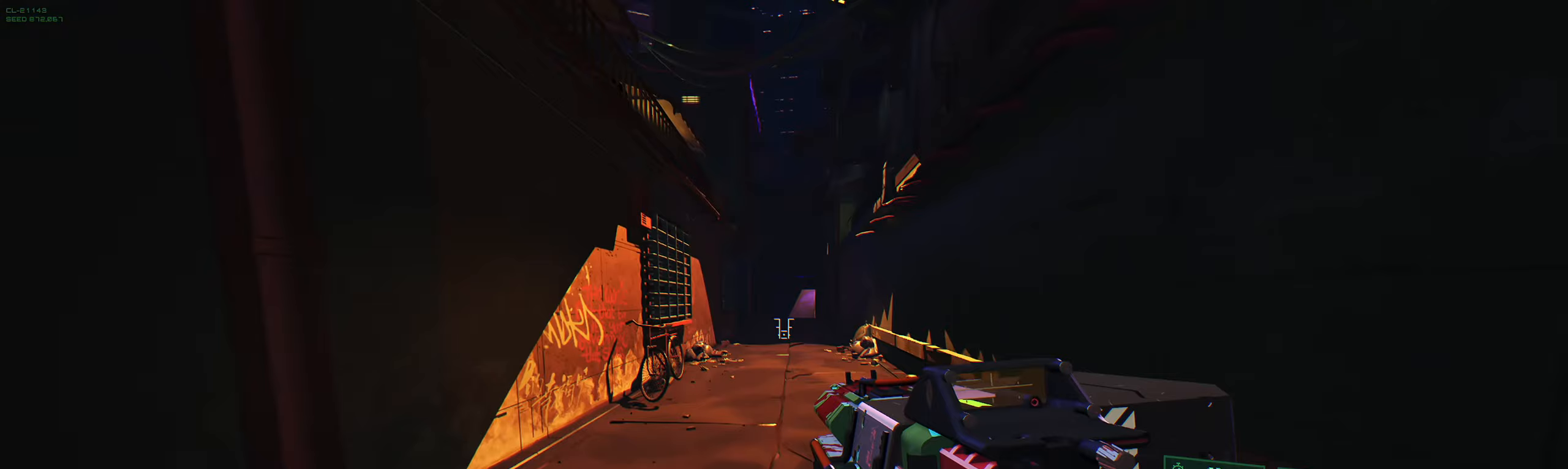
{"keys": ["w"], "events": []}
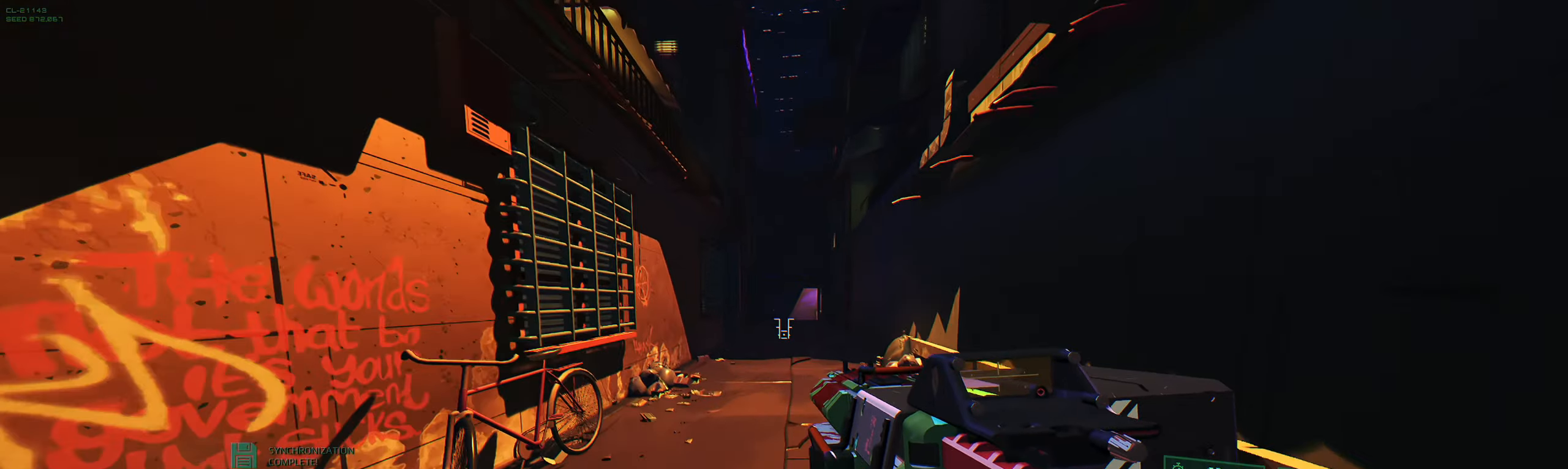
{"keys": ["w"], "events": [[200, "shift", "down"], [367, "shift", "up"]]}
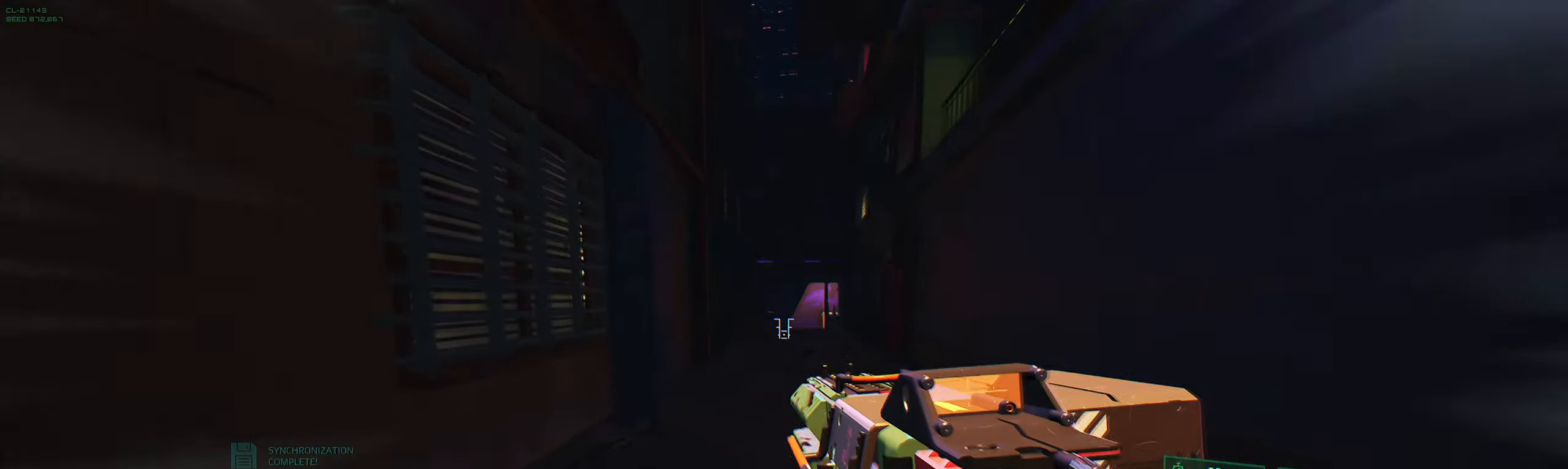
{"keys": ["w"], "events": []}
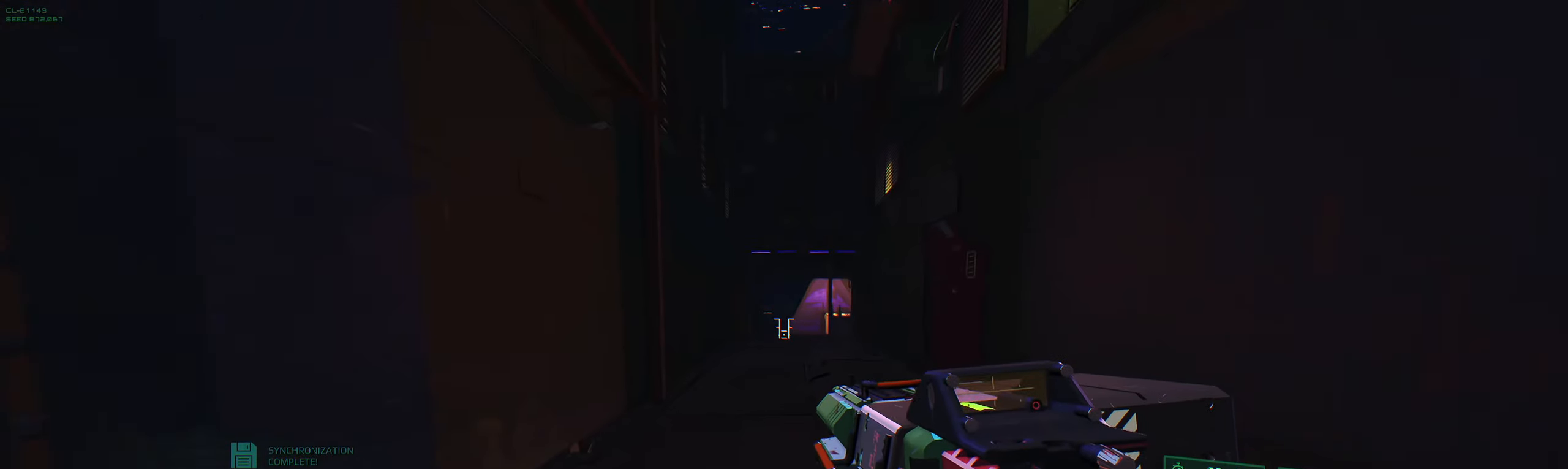
{"keys": ["w"], "events": []}
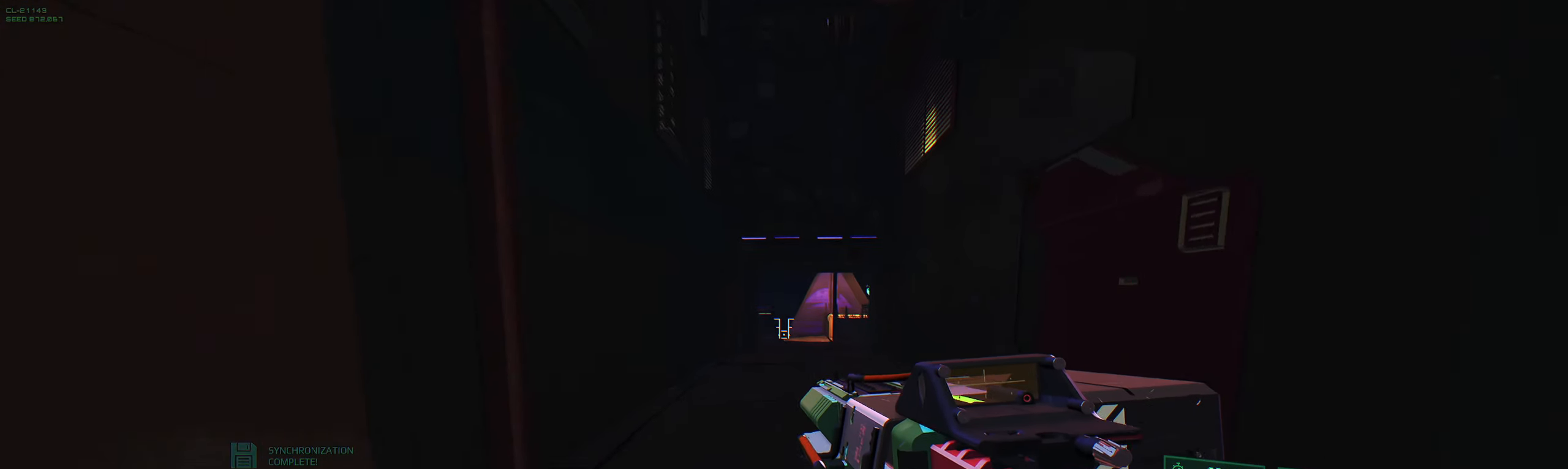
{"keys": ["shift", "w"], "events": [[467, "shift", "down"]]}
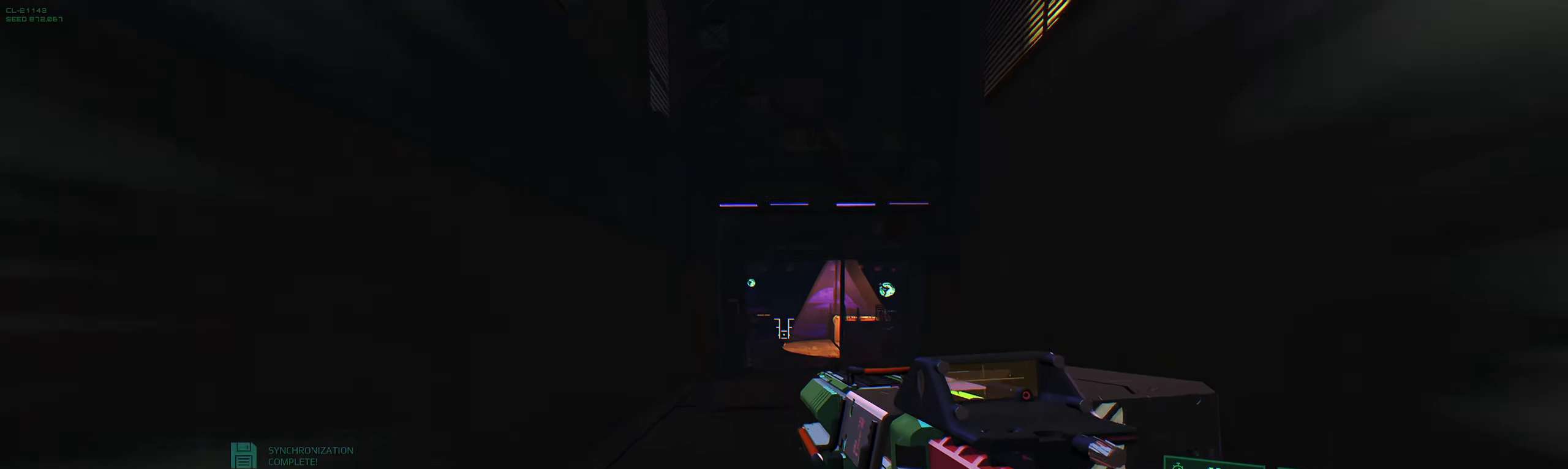
{"keys": ["w"], "events": [[133, "shift", "up"]]}
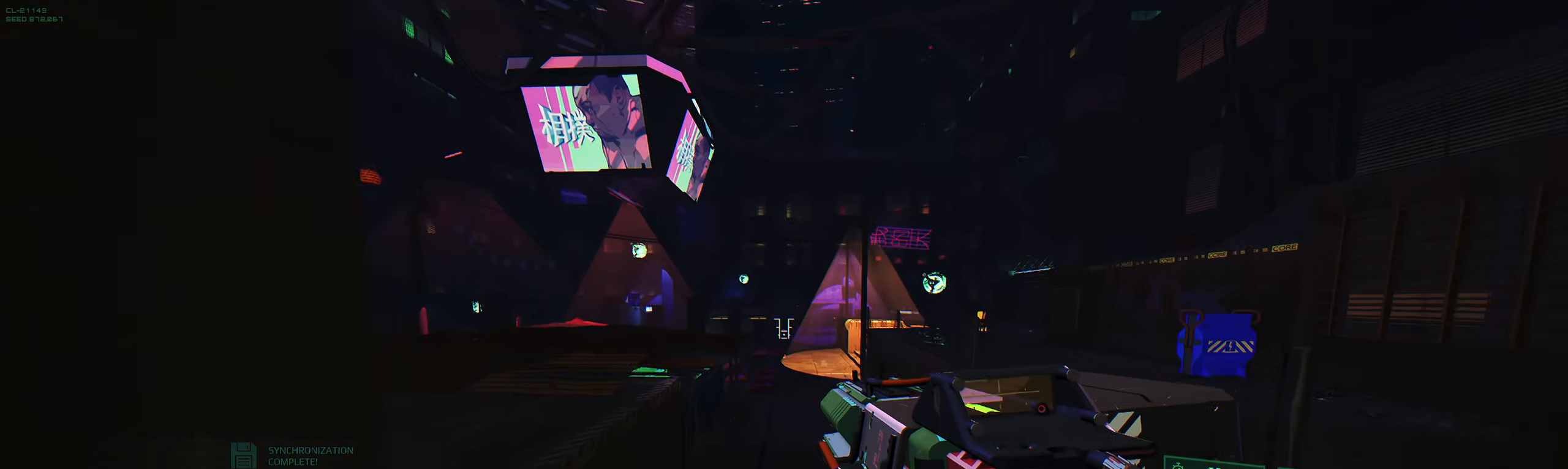
{"keys": ["w"], "events": [[217, "space", "down"], [317, "space", "up"]]}
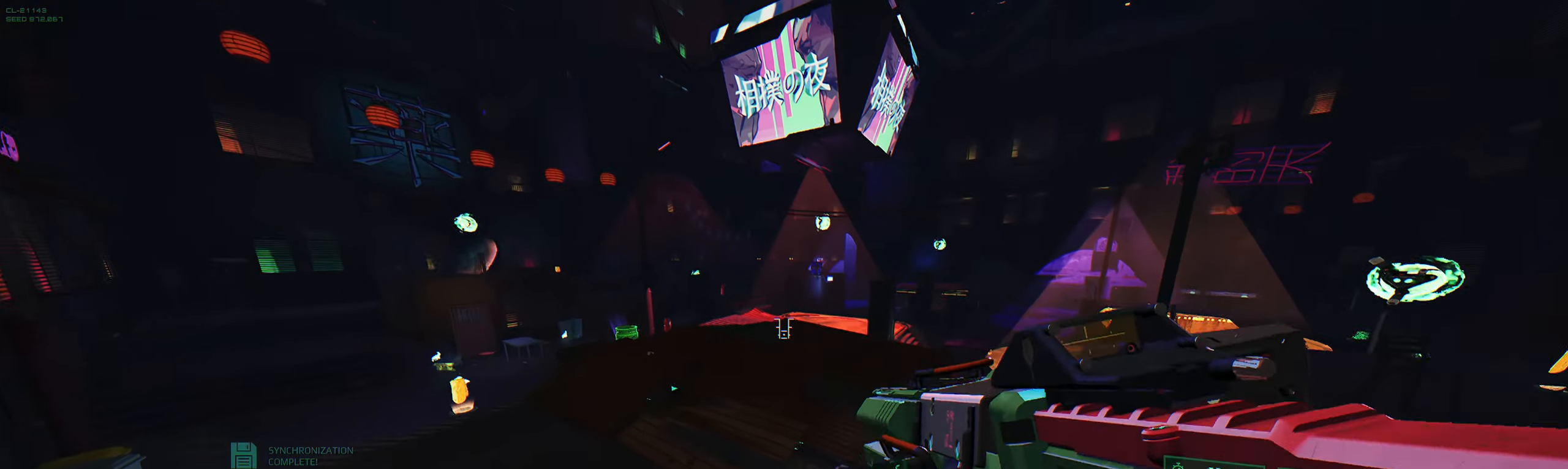
{"keys": ["w"], "events": [[33, "space", "down"], [150, "space", "up"]]}
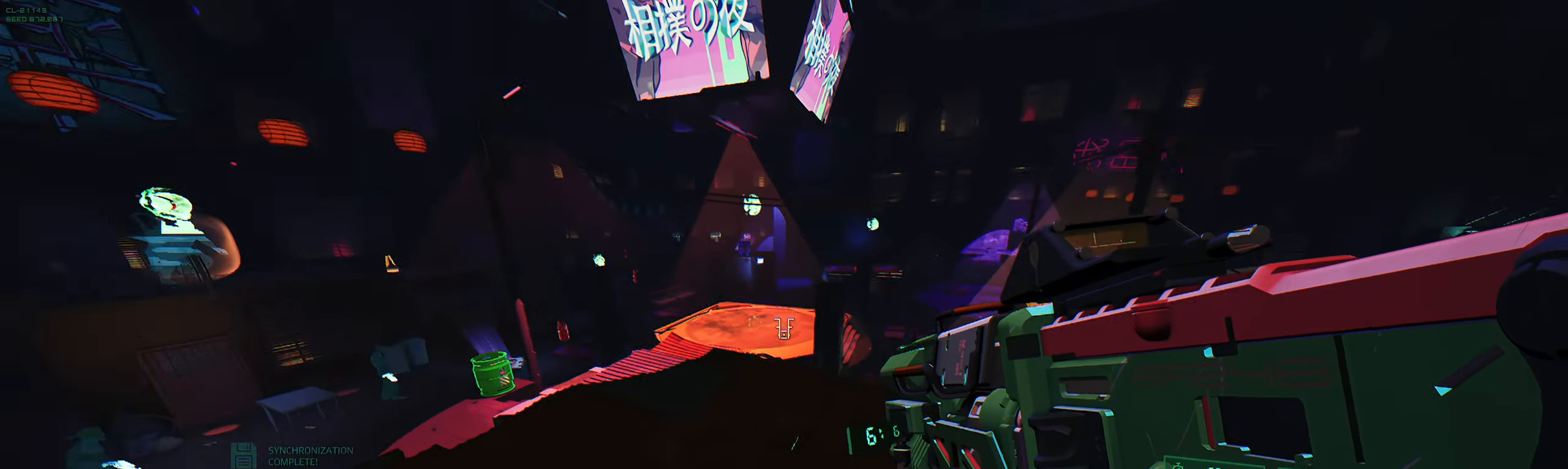
{"keys": ["w"], "events": []}
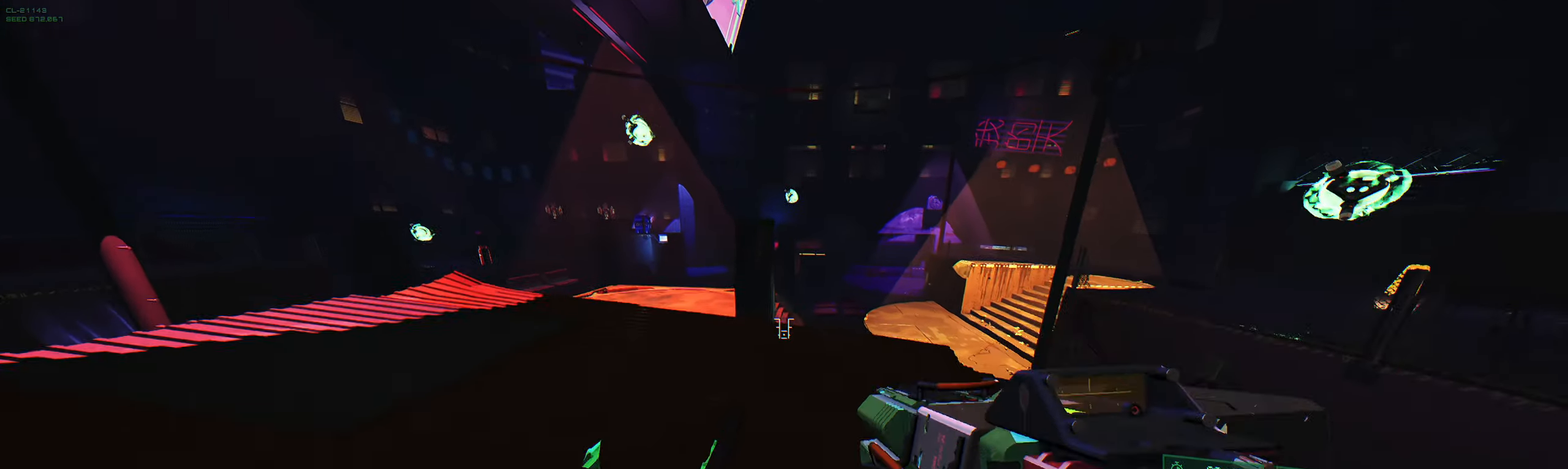
{"keys": ["w"], "events": [[133, "d", "down"], [300, "d", "up"]]}
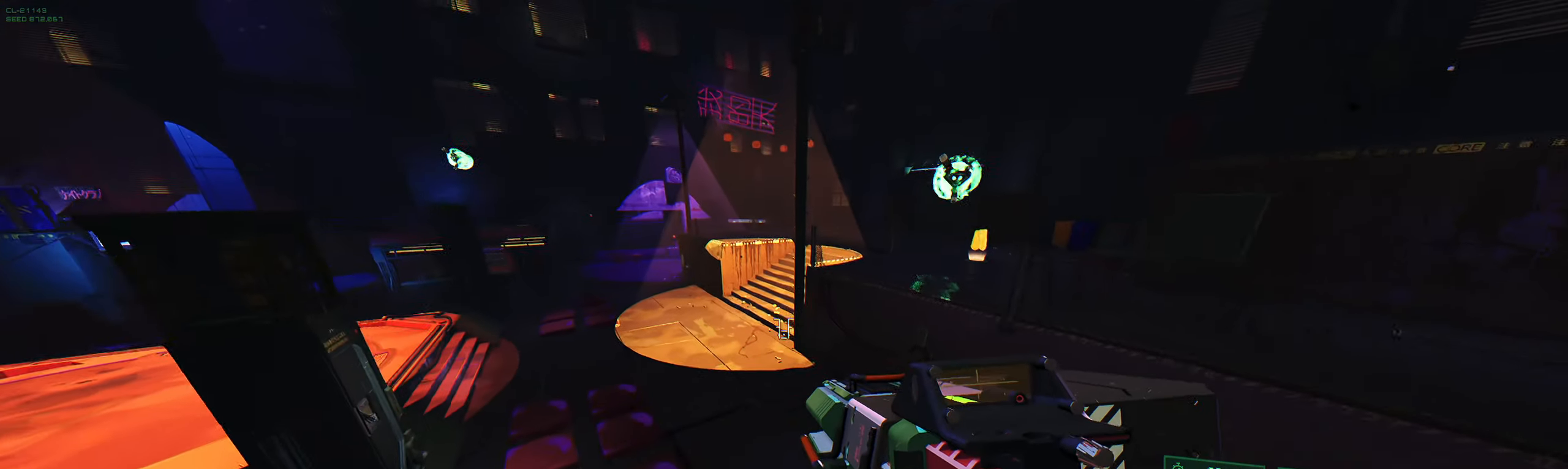
{"keys": ["space", "w"], "events": [[17, "space", "down"], [100, "space", "up"], [434, "space", "down"]]}
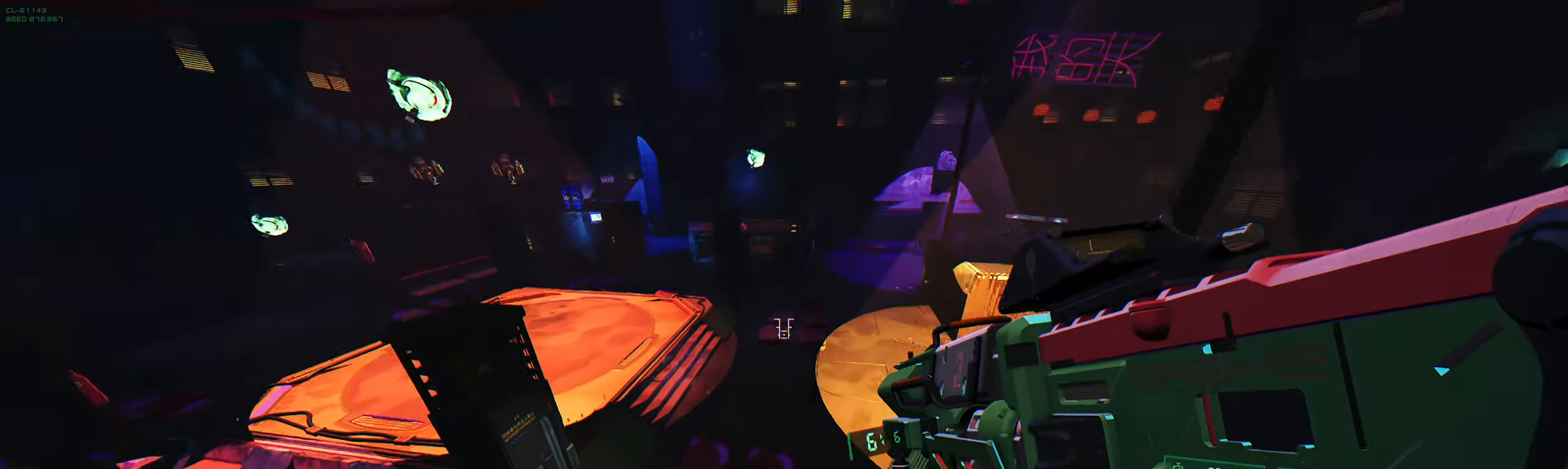
{"keys": ["w"], "events": [[84, "space", "up"], [317, "shift", "down"], [434, "shift", "up"]]}